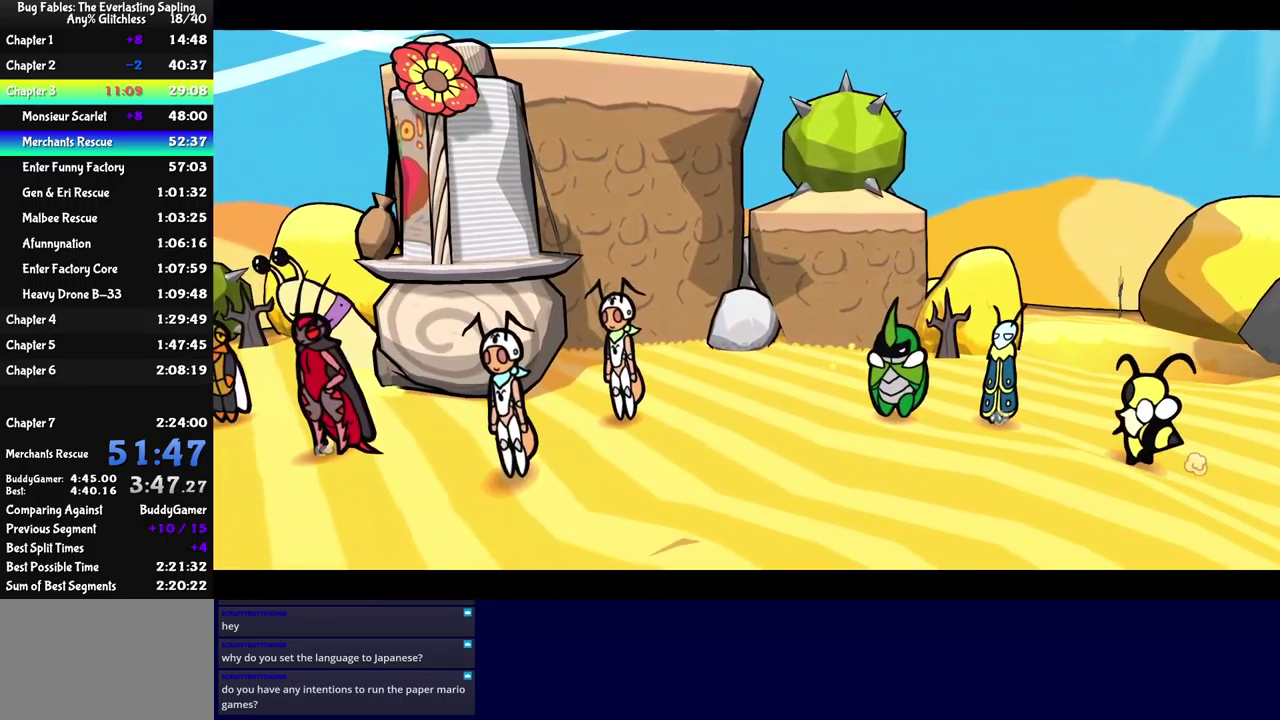
Gameplay with a controller (Xbox layout); each line is a JSON object with the inputs held at the frame after it. "events" lists button and stick changes between this image and that frame as [ms after this image, input, new state], when the widget could be followed in between. Not read: L1 L2 L3 R1 R2 R3 keyboard_mouse.
{"buttons": ["B"], "left_stick": "center", "events": []}
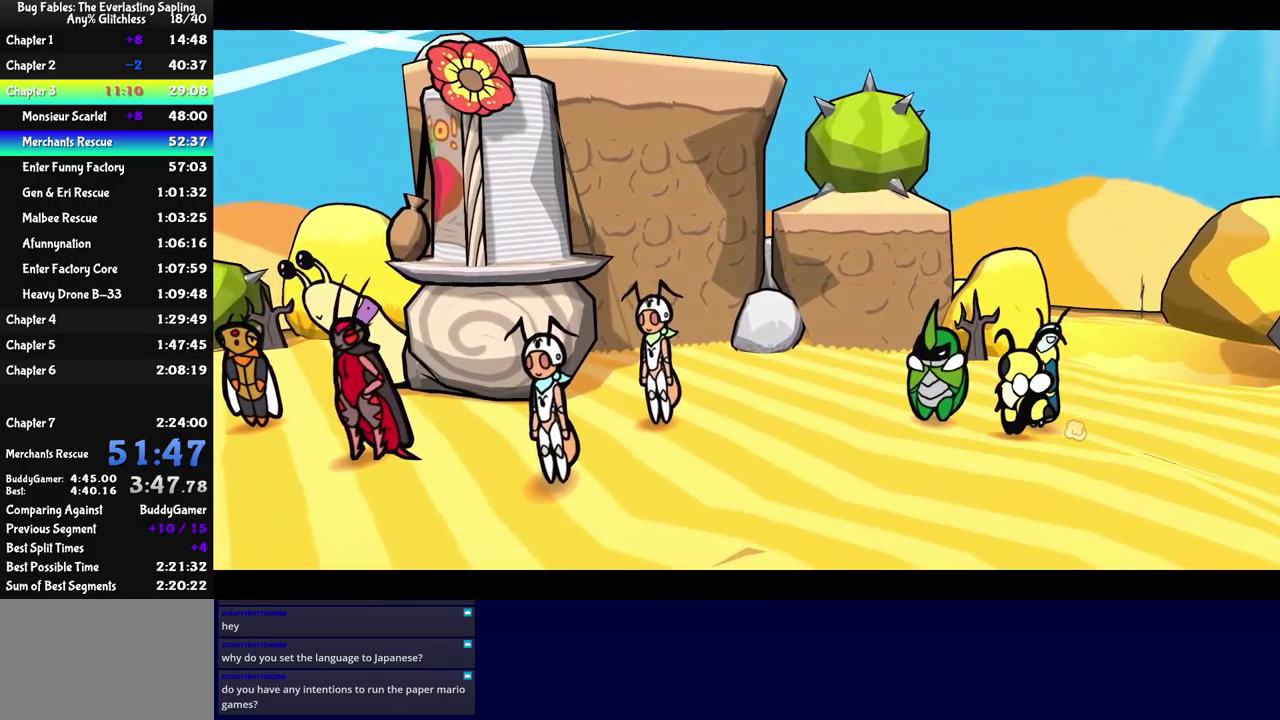
{"buttons": ["B"], "left_stick": "center", "events": []}
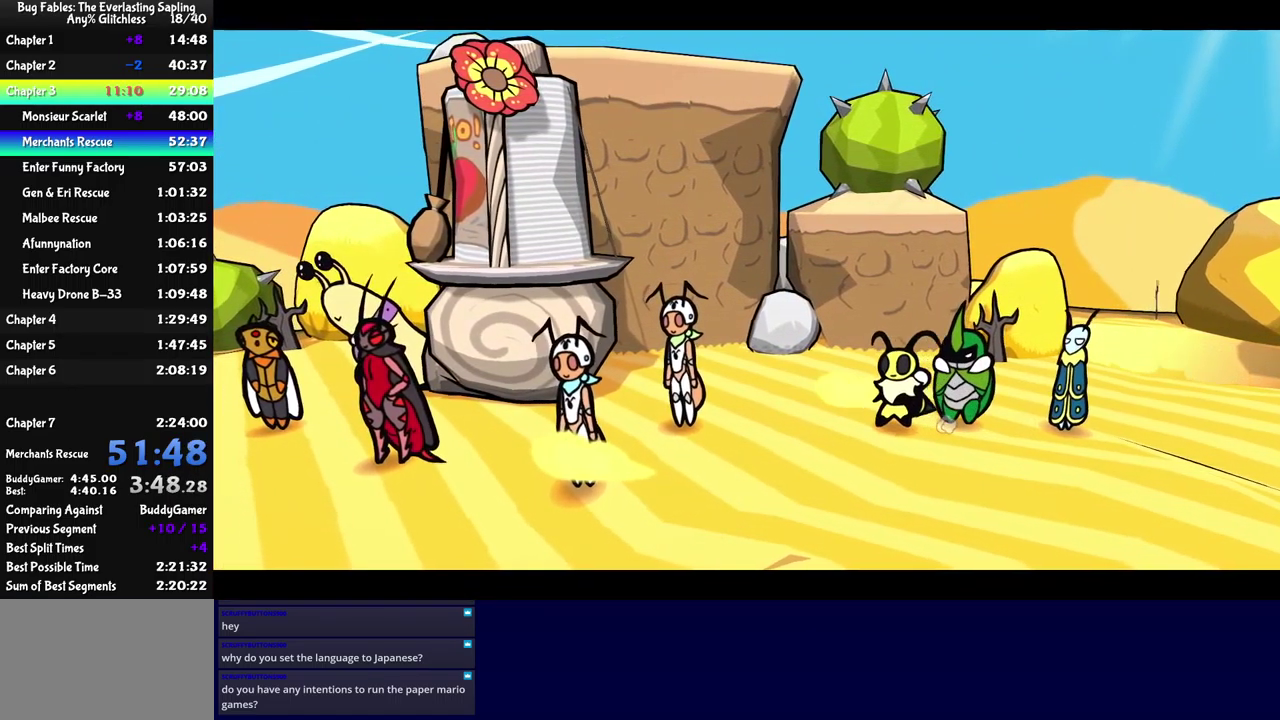
{"buttons": ["B"], "left_stick": "center", "events": []}
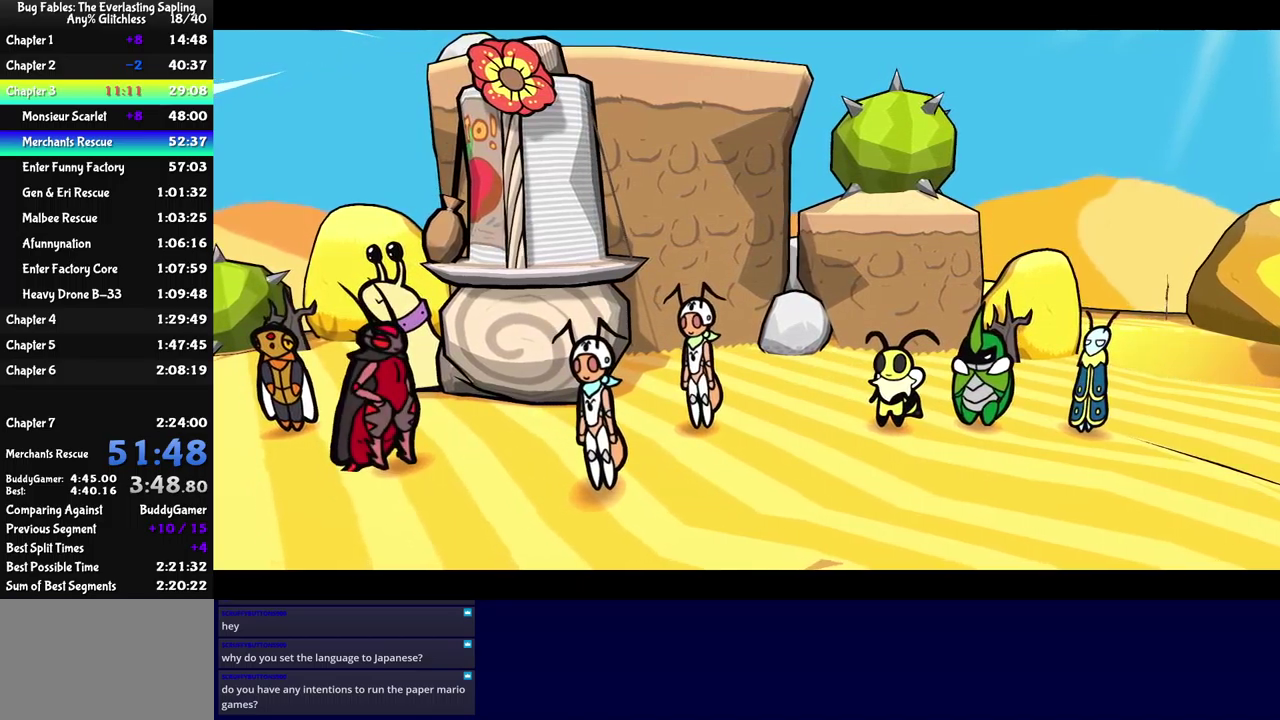
{"buttons": ["B"], "left_stick": "center", "events": []}
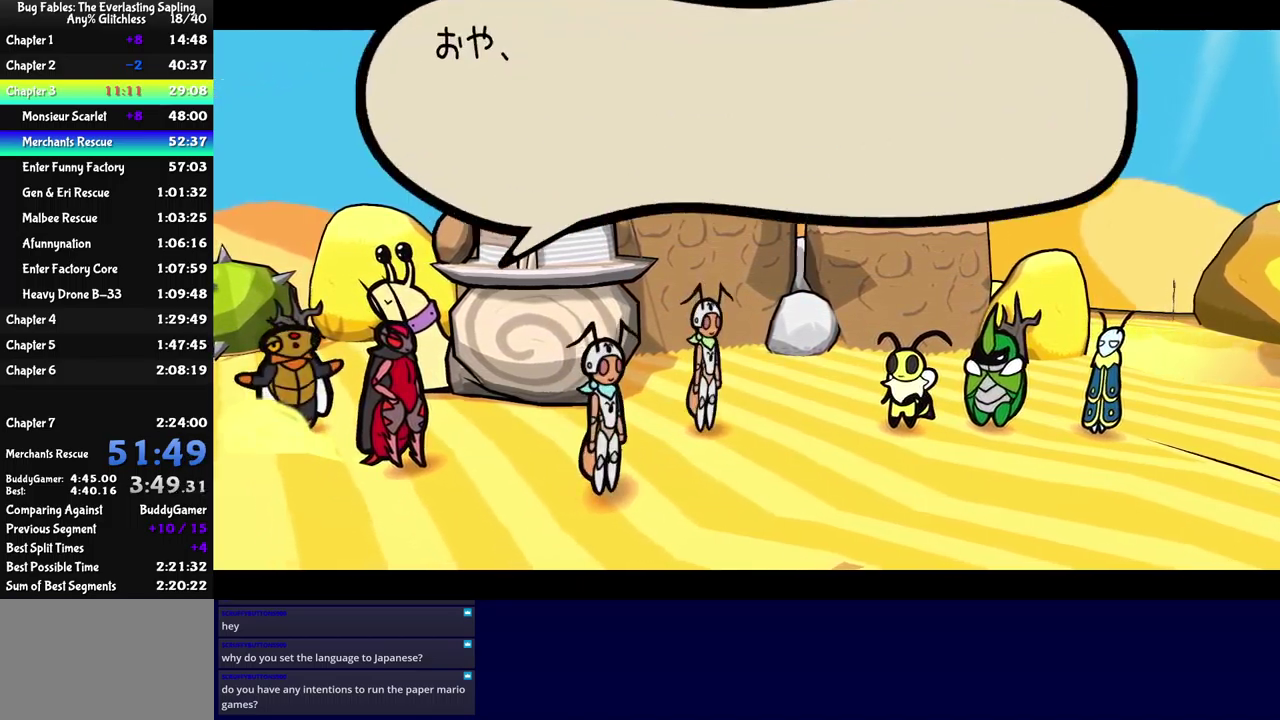
{"buttons": ["B"], "left_stick": "center", "events": []}
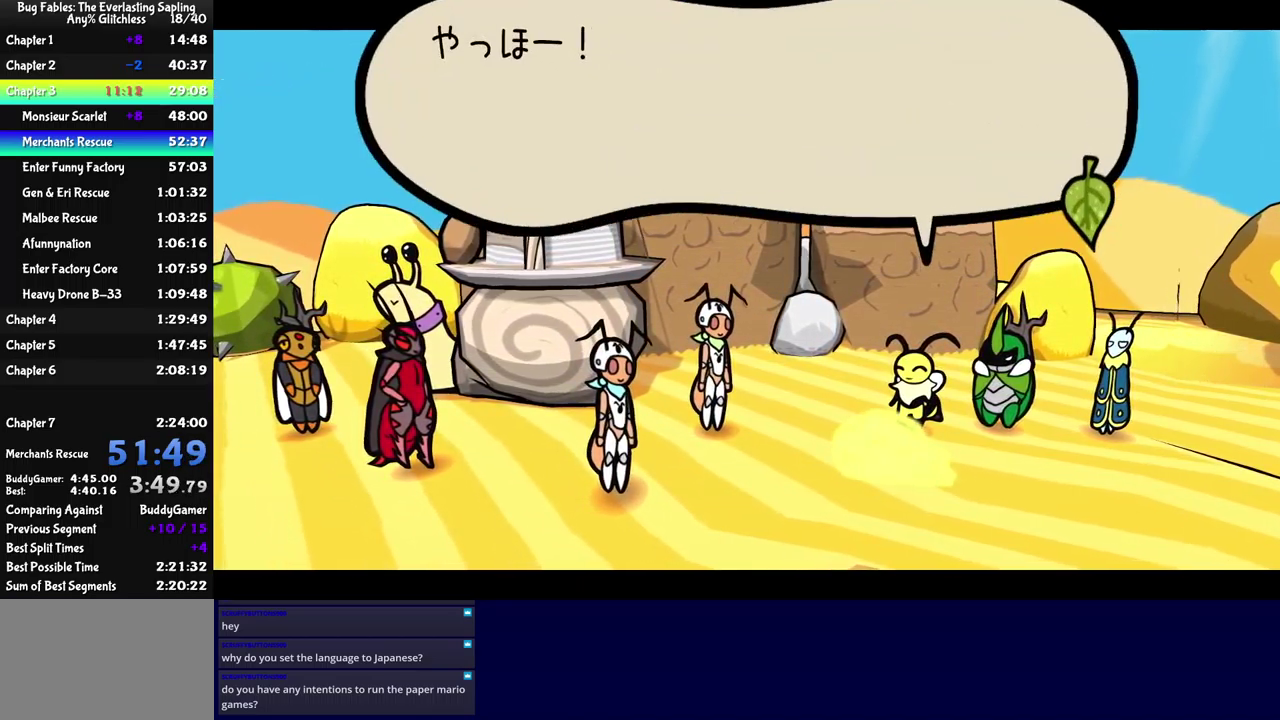
{"buttons": ["B"], "left_stick": "center", "events": []}
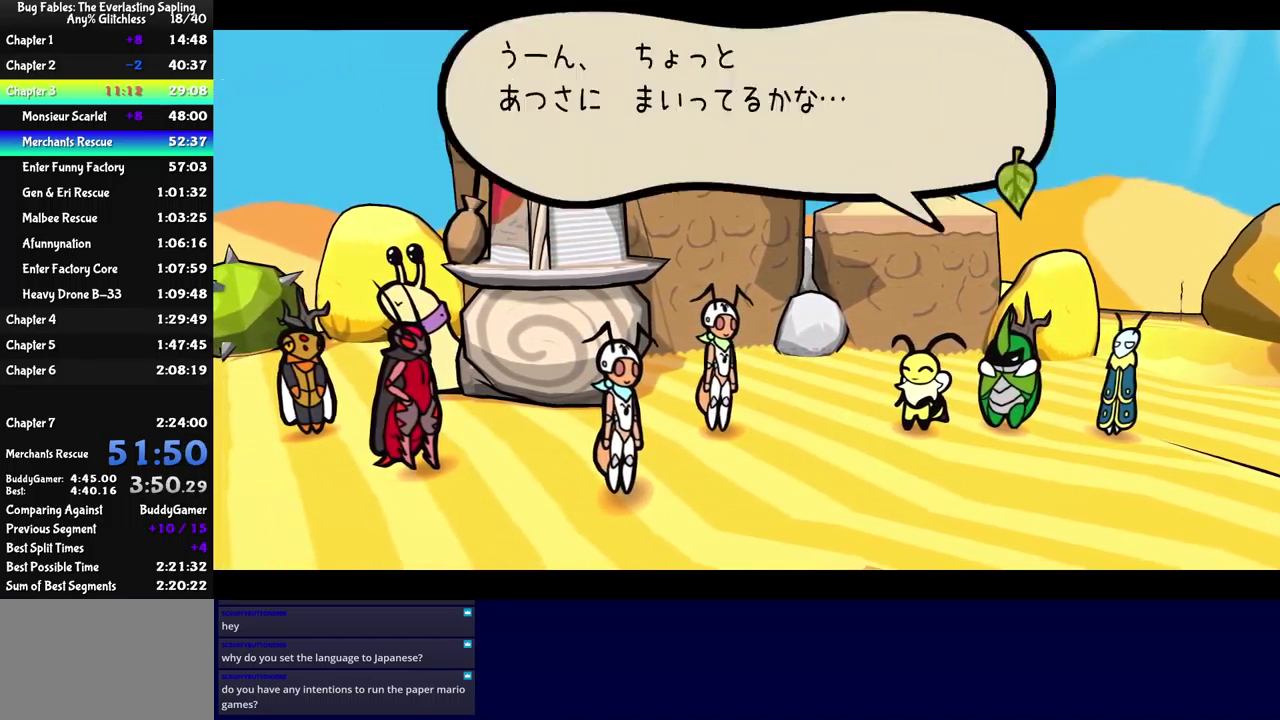
{"buttons": ["B"], "left_stick": "center", "events": []}
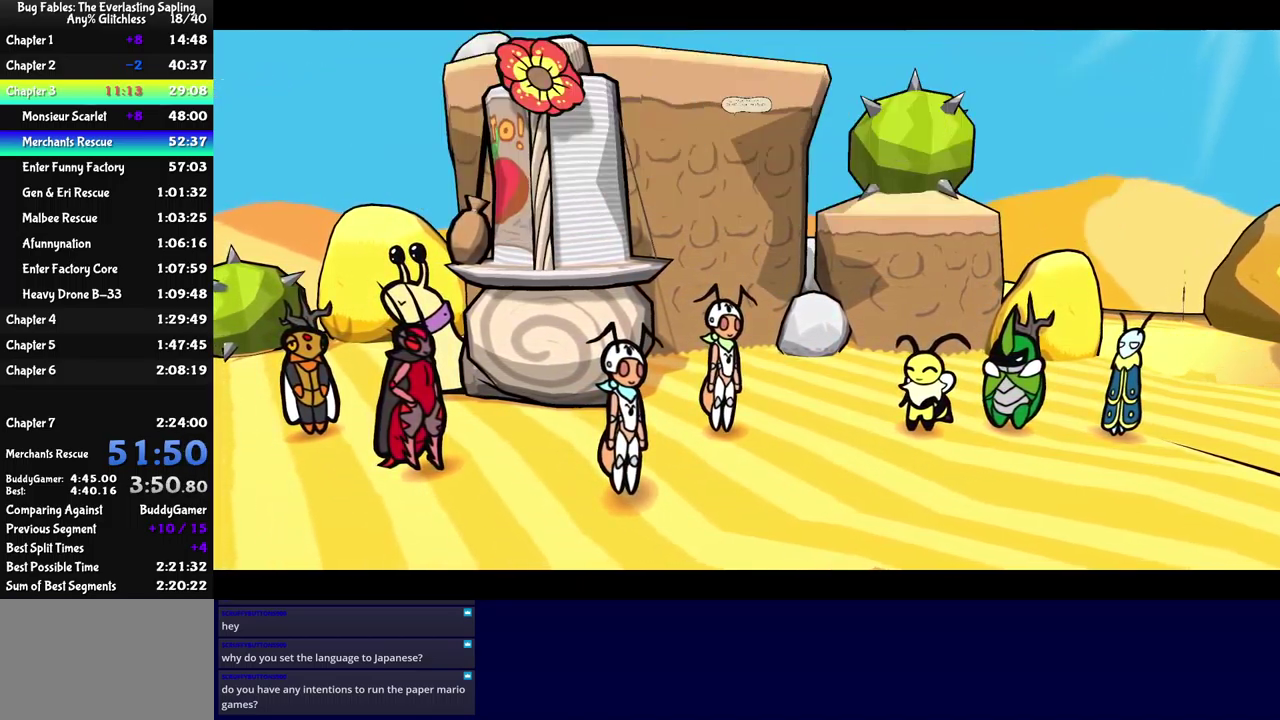
{"buttons": ["B"], "left_stick": "center", "events": []}
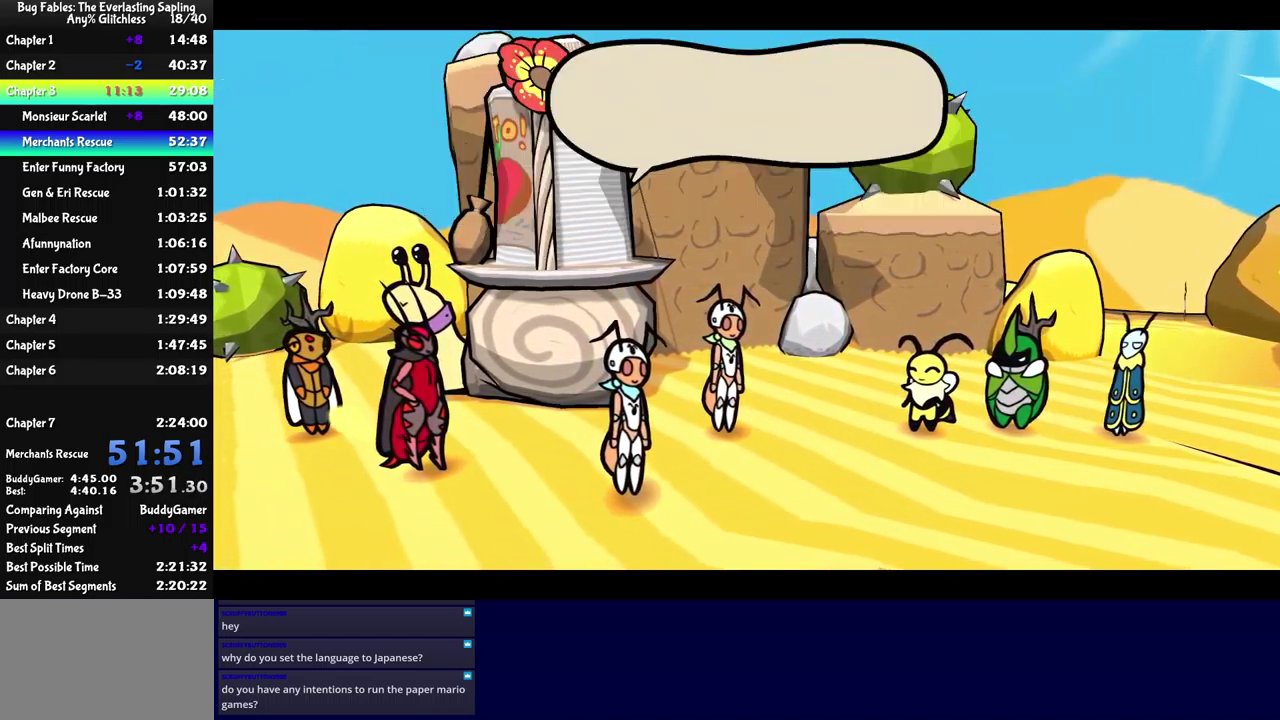
{"buttons": ["B"], "left_stick": "center", "events": []}
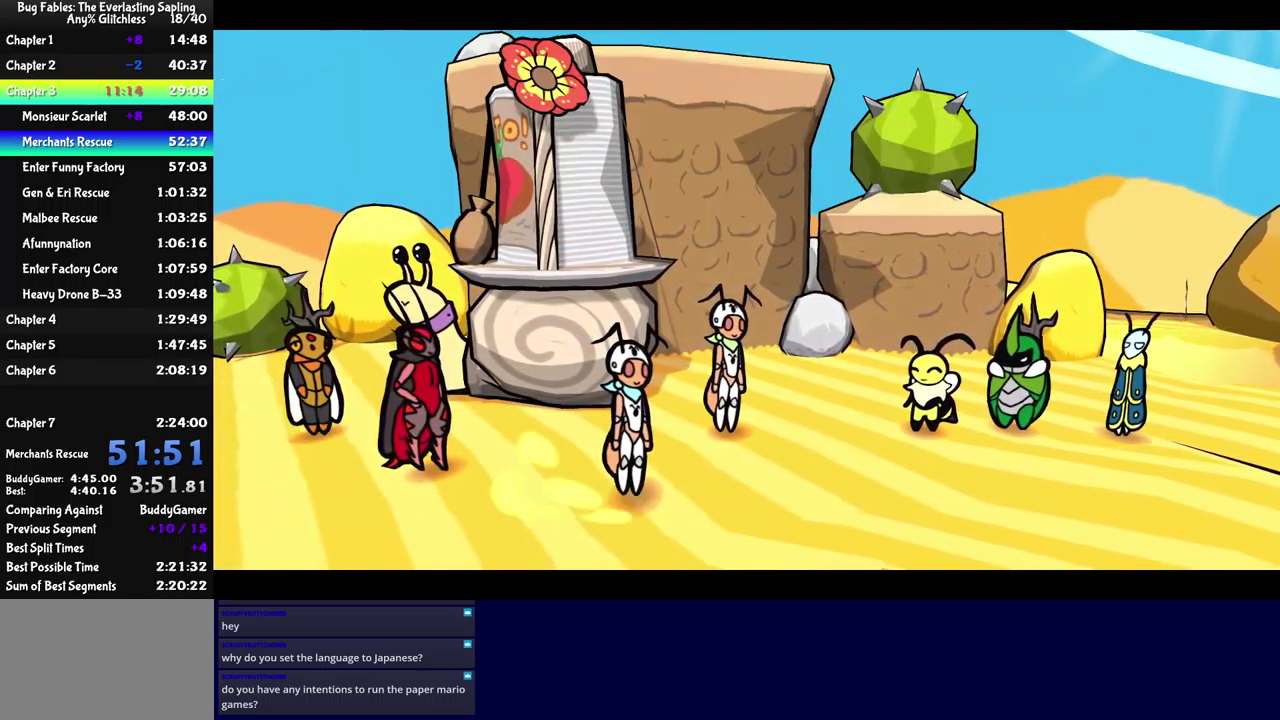
{"buttons": ["B"], "left_stick": "center", "events": []}
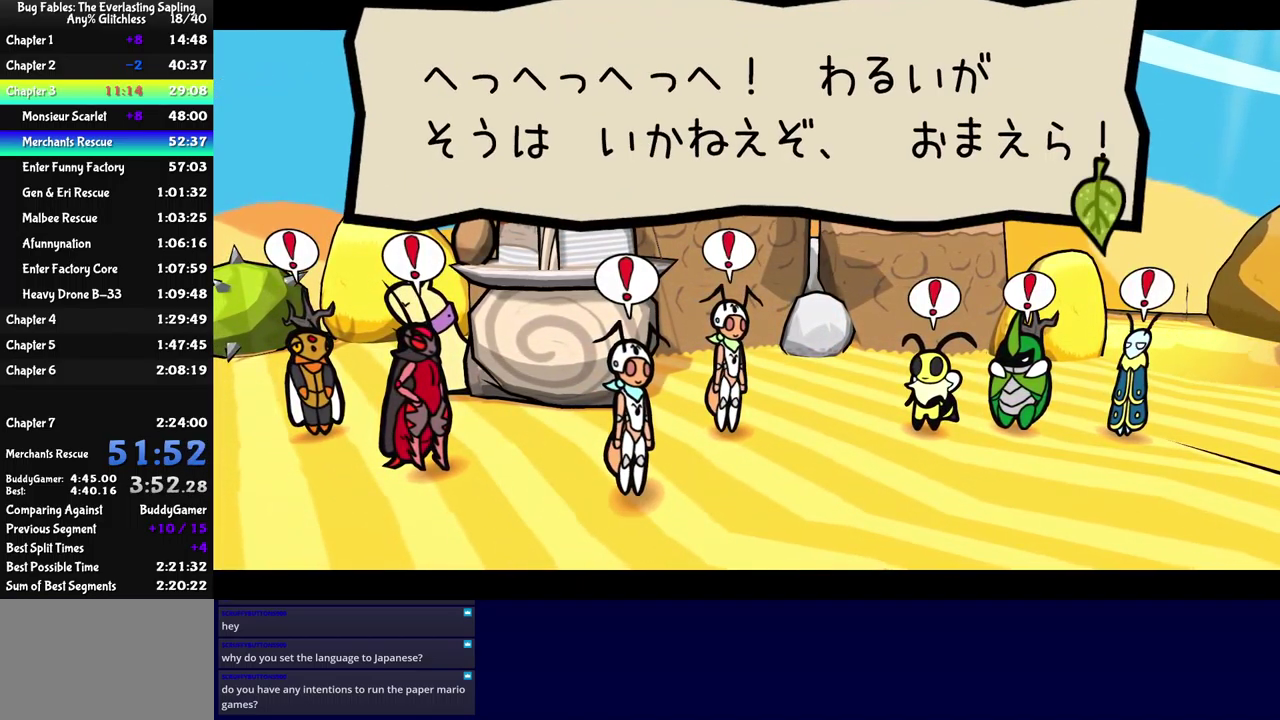
{"buttons": ["B"], "left_stick": "center", "events": []}
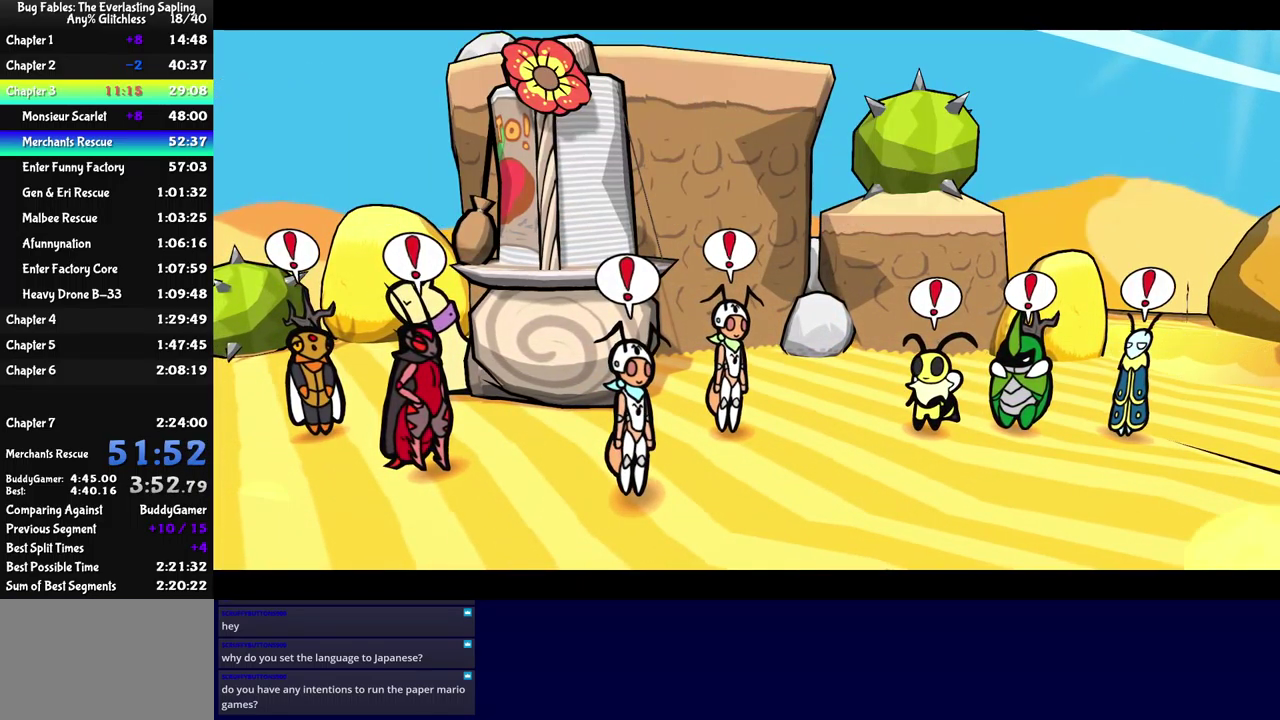
{"buttons": ["B"], "left_stick": "center", "events": []}
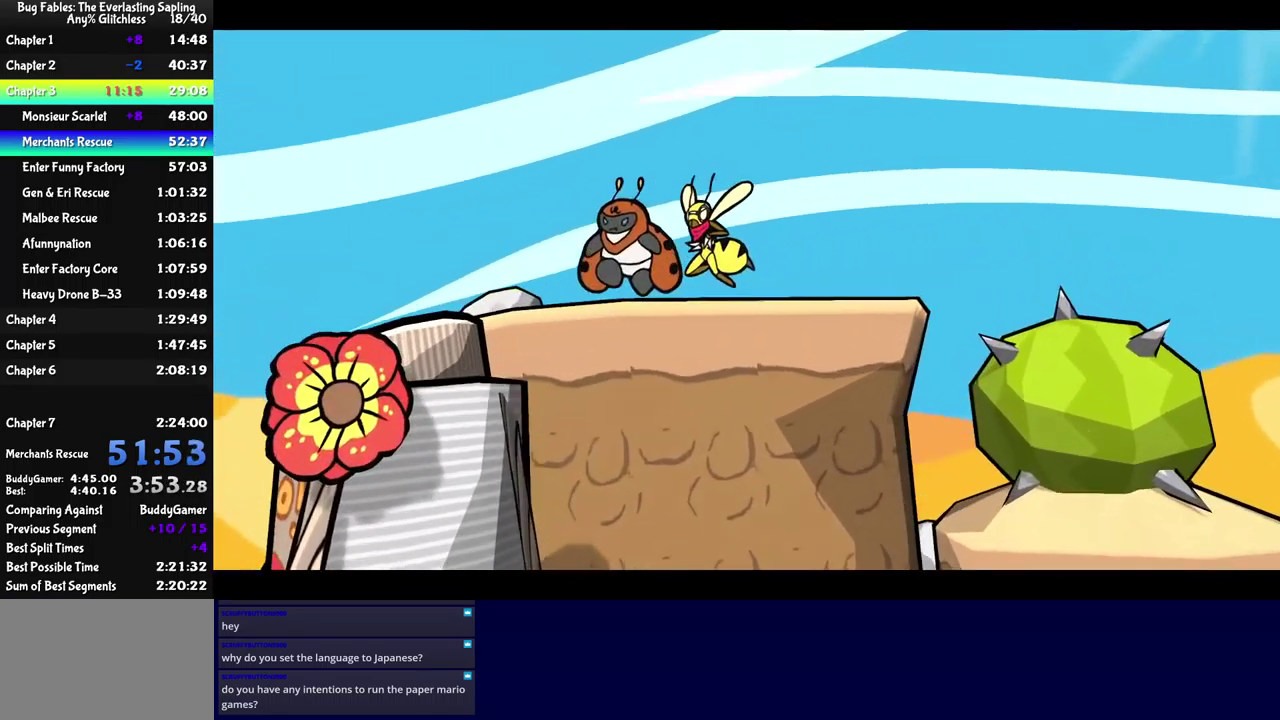
{"buttons": ["B"], "left_stick": "center", "events": []}
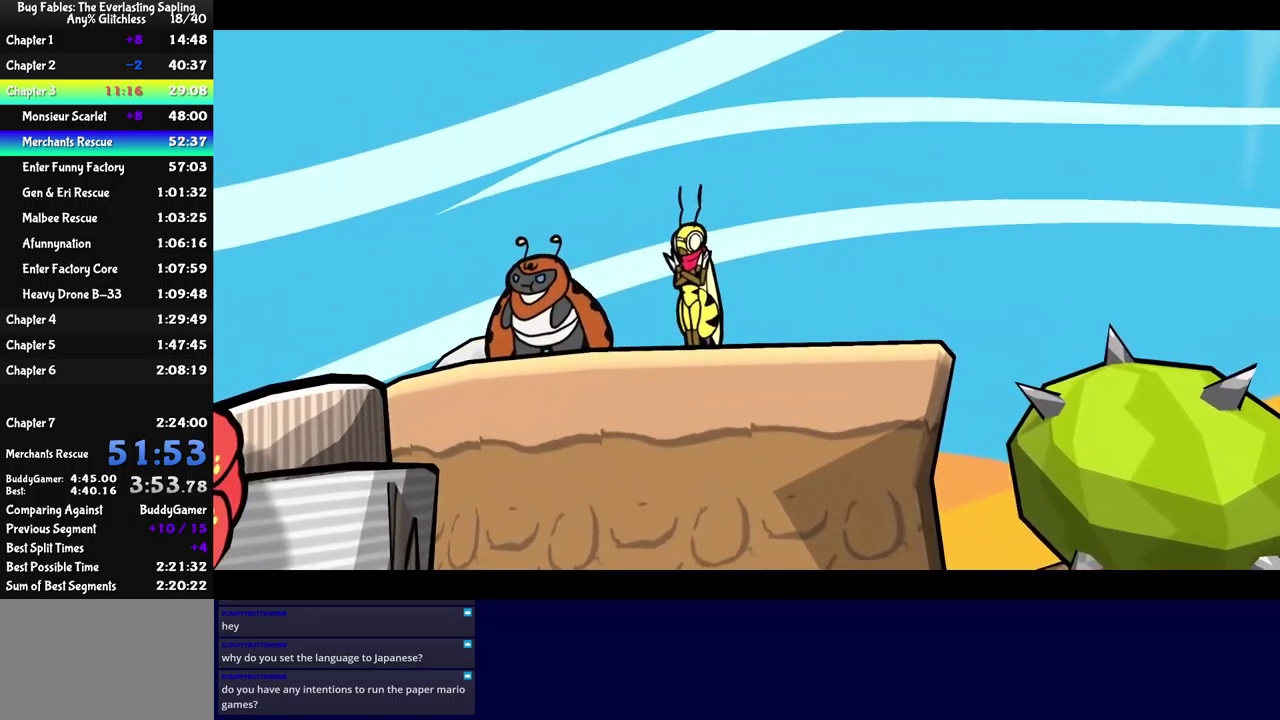
{"buttons": ["B"], "left_stick": "center", "events": []}
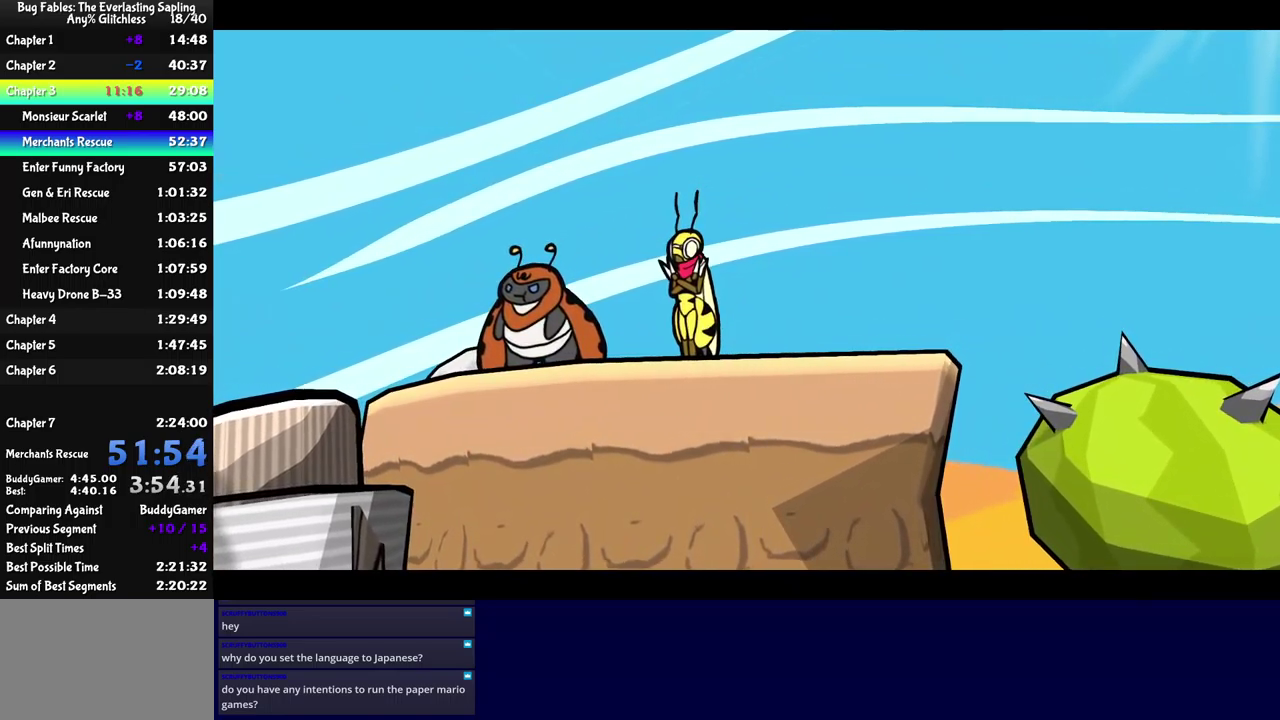
{"buttons": ["B"], "left_stick": "center", "events": []}
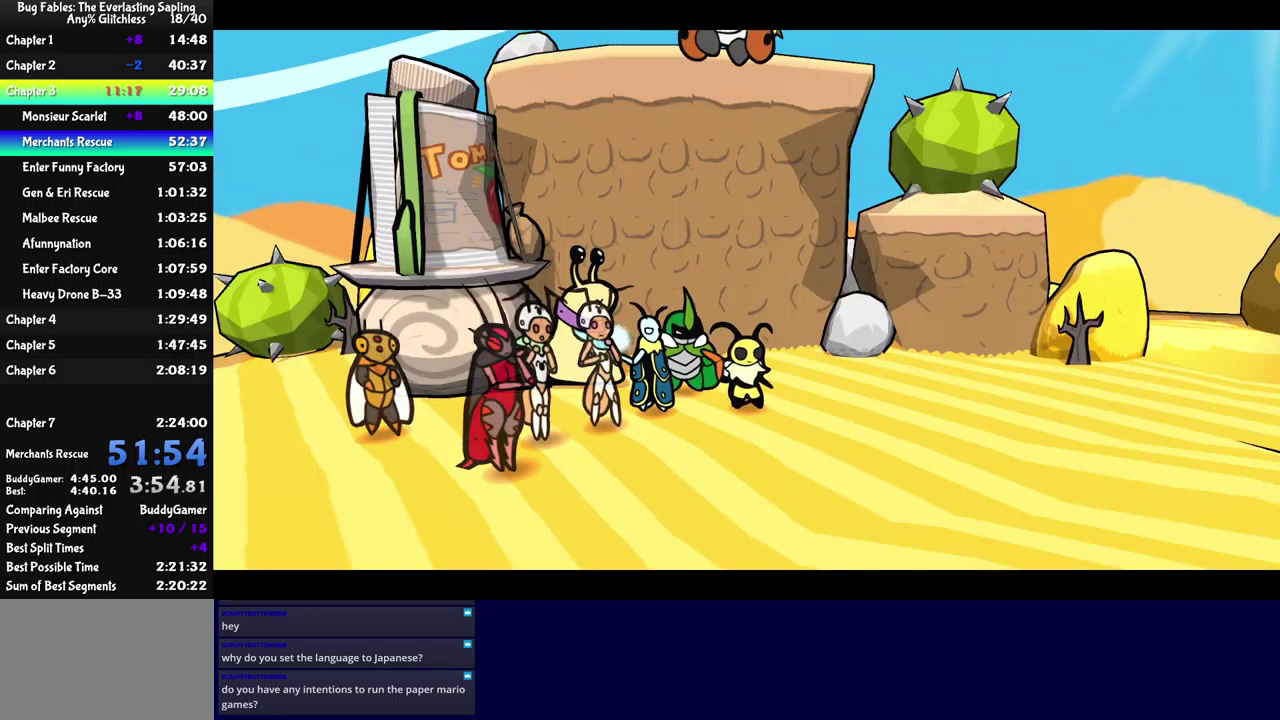
{"buttons": ["B"], "left_stick": "center", "events": []}
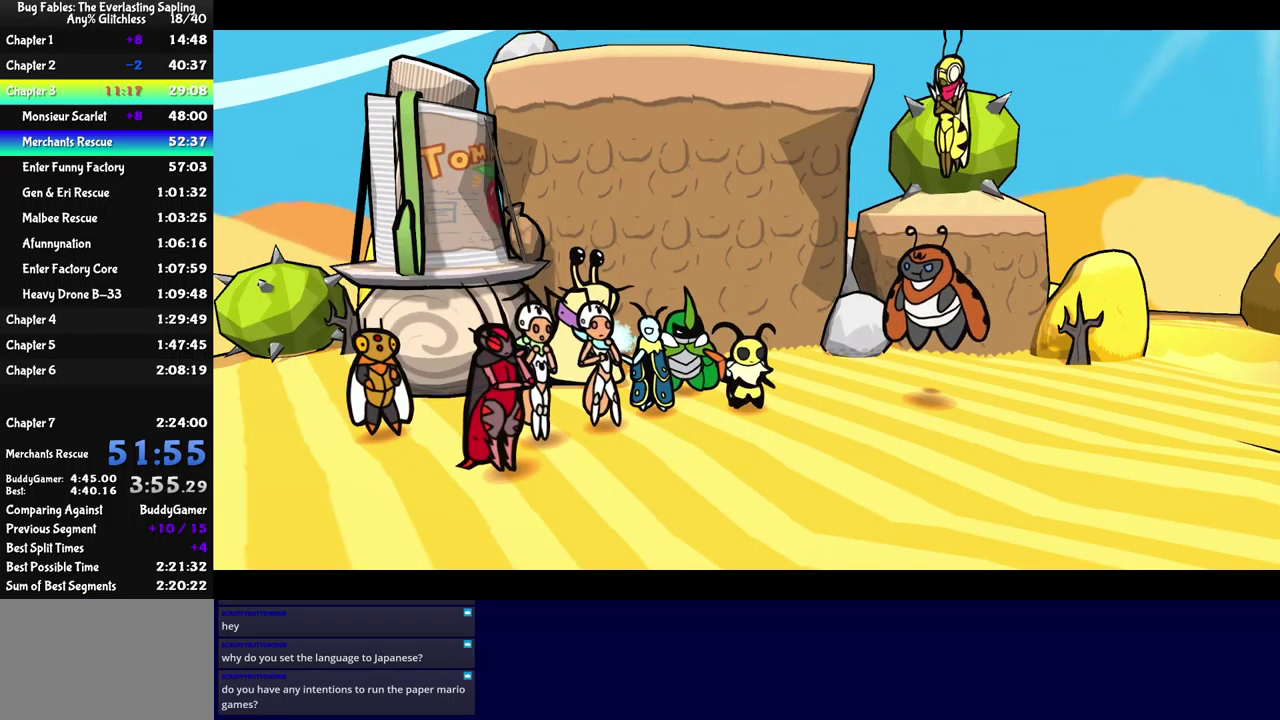
{"buttons": ["B"], "left_stick": "center", "events": []}
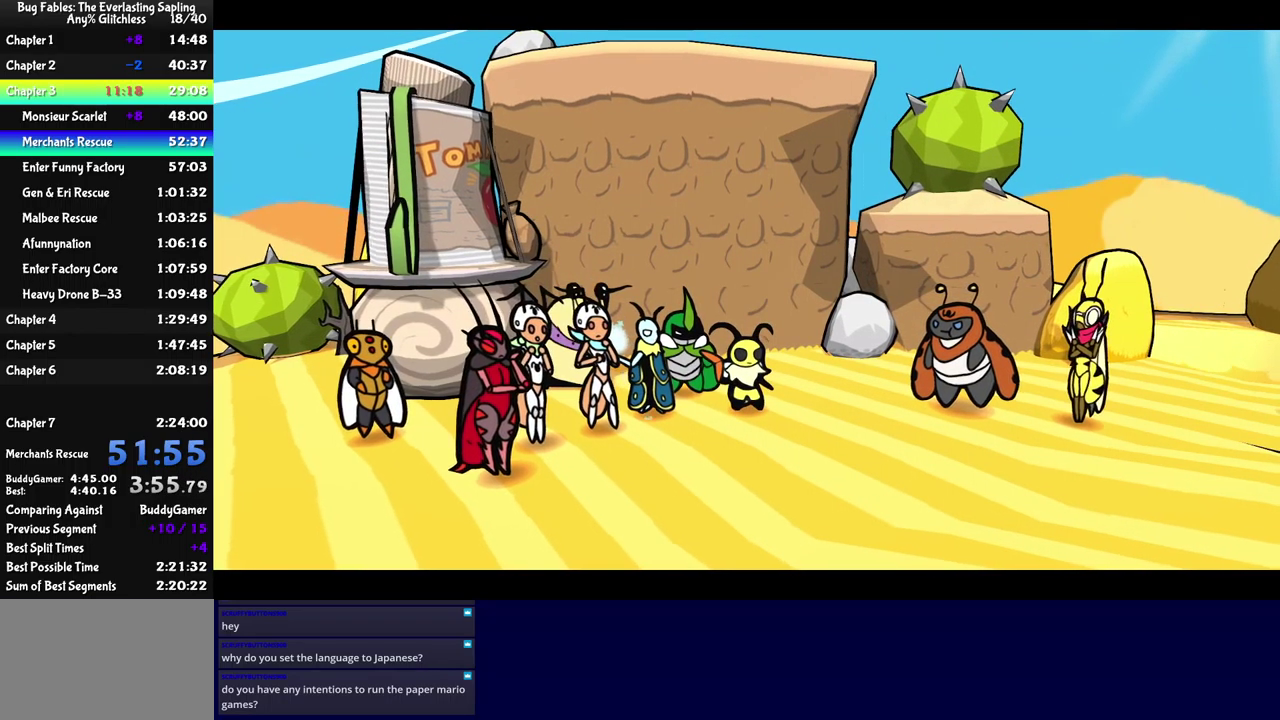
{"buttons": ["B"], "left_stick": "center", "events": []}
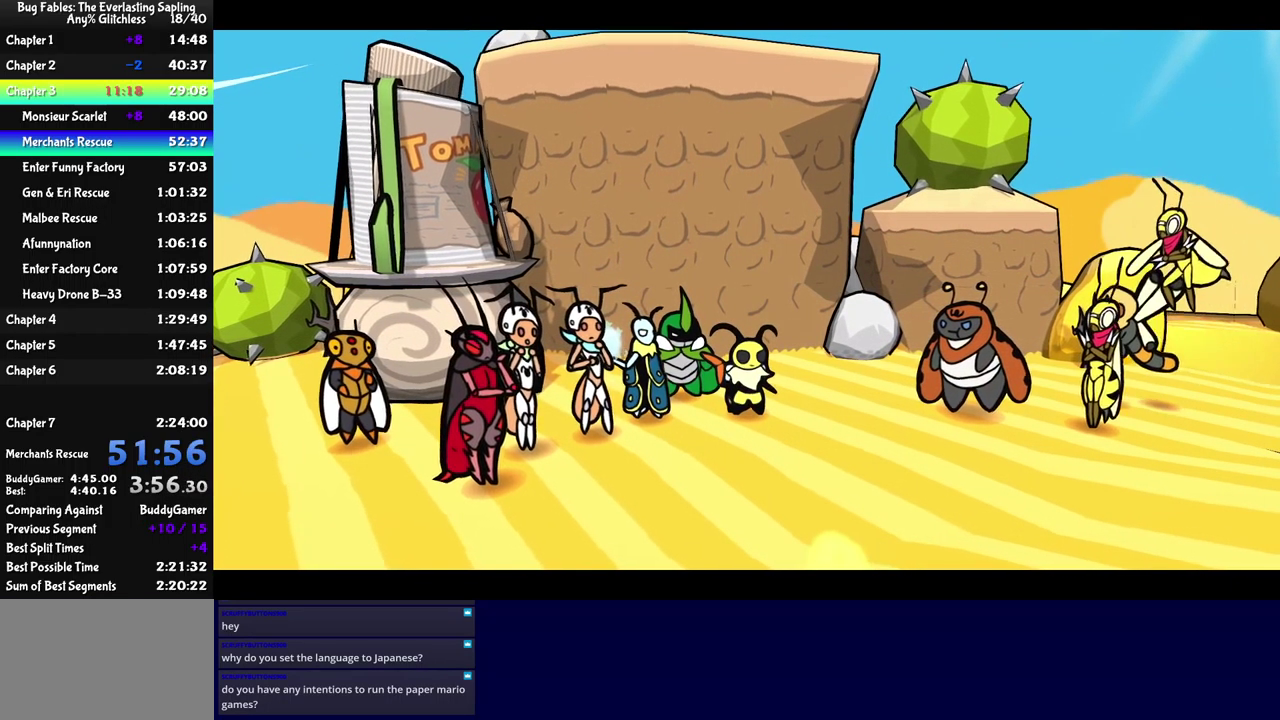
{"buttons": ["B"], "left_stick": "center", "events": []}
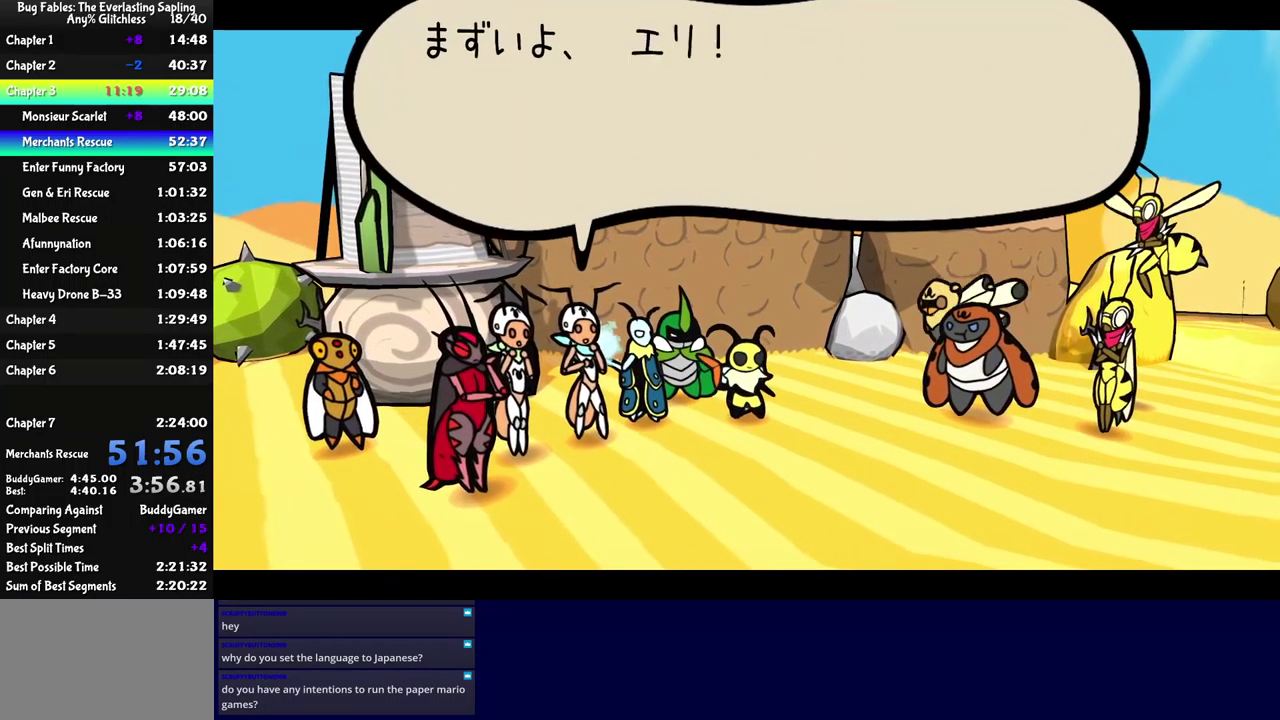
{"buttons": ["B"], "left_stick": "center", "events": []}
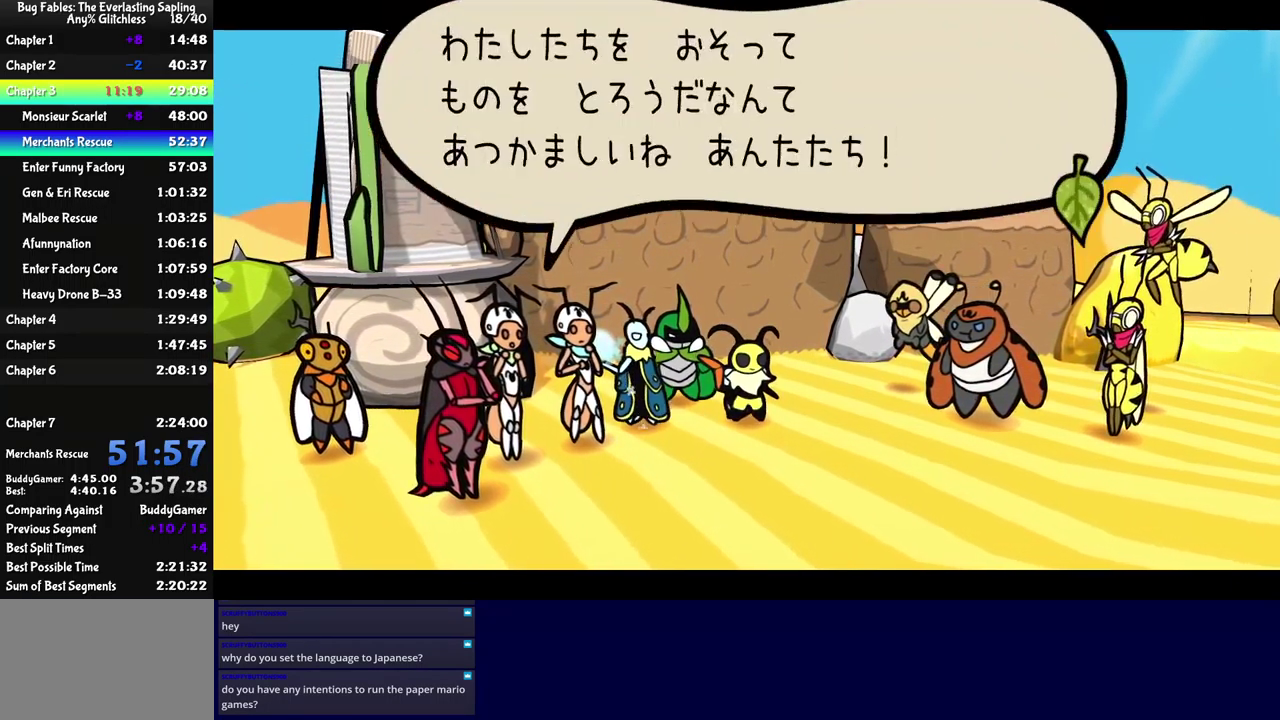
{"buttons": ["B"], "left_stick": "center", "events": []}